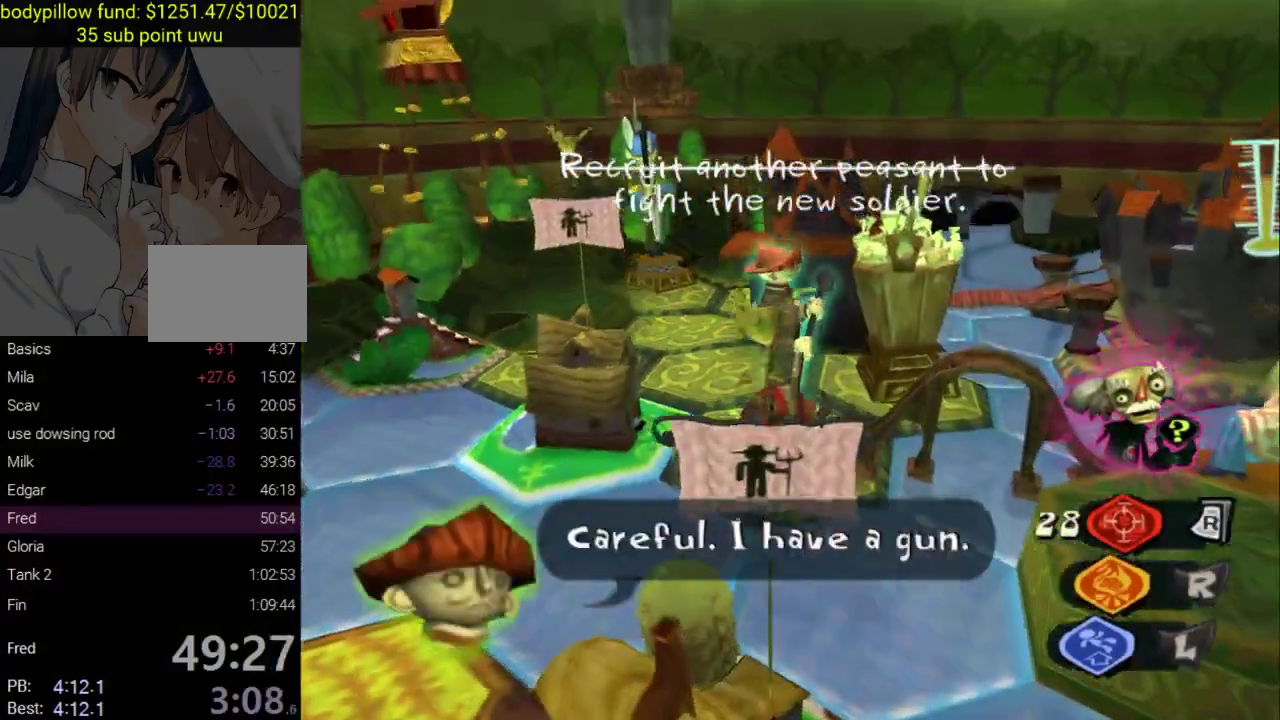
Gameplay with a controller (PlayStation layout); each line is a JSON object with the inputs held at the frame after it. "events" lists button and stick changes between this image and that frame as [ms after this image, input, new state], when the widget could be followed in between.
{"buttons": ["R1"], "left_stick": "left", "right_stick": "center", "events": [[50, "right_stick", "down"], [250, "left_stick", "down-left"], [250, "right_stick", "center"], [400, "left_stick", "left"]]}
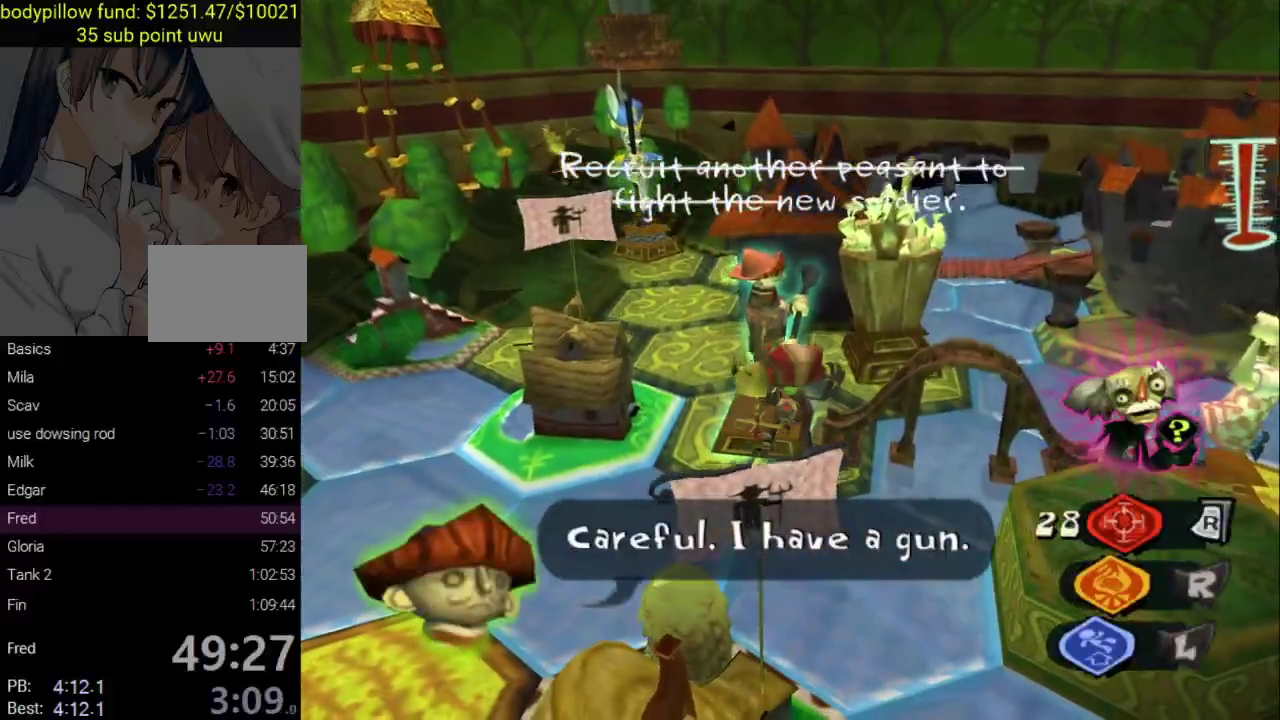
{"buttons": [], "left_stick": "down-left", "right_stick": "down", "events": [[33, "left_stick", "center"], [217, "R1", "up"], [267, "right_stick", "down"], [467, "left_stick", "down-left"]]}
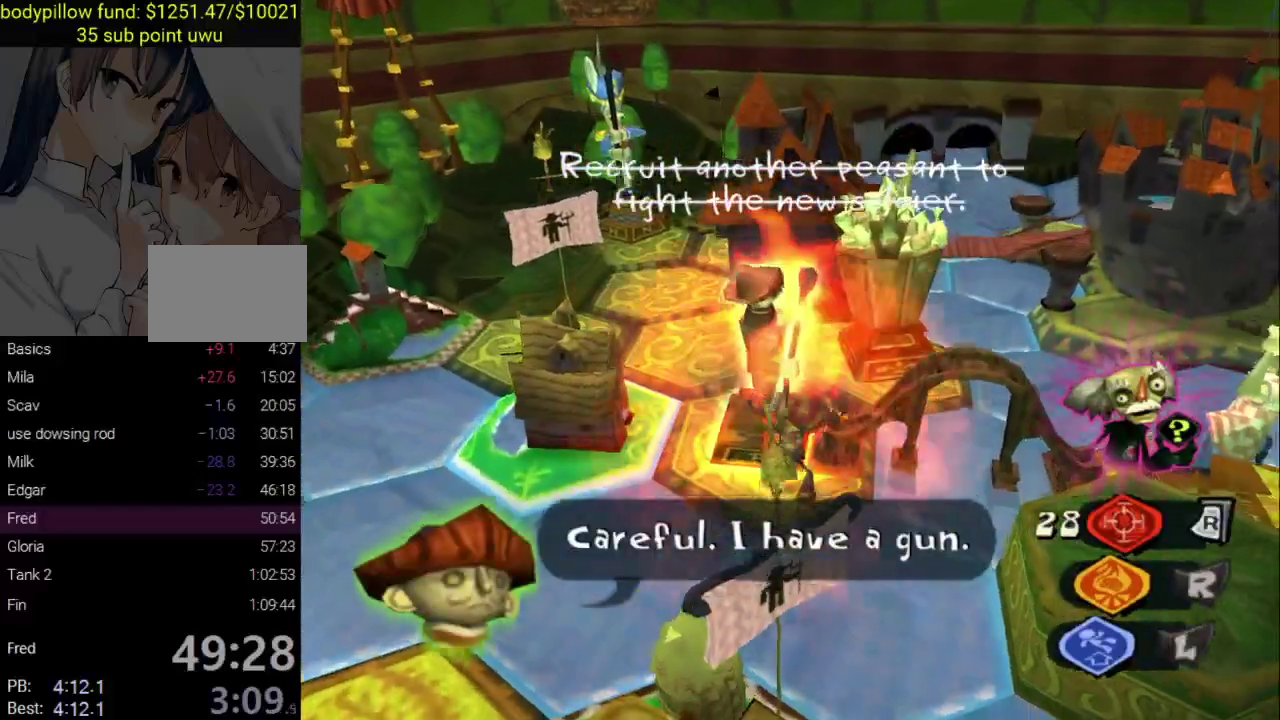
{"buttons": ["DPAD_RIGHT"], "left_stick": "center", "right_stick": "center", "events": [[117, "right_stick", "center"], [150, "left_stick", "left"], [200, "left_stick", "center"], [433, "DPAD_RIGHT", "down"]]}
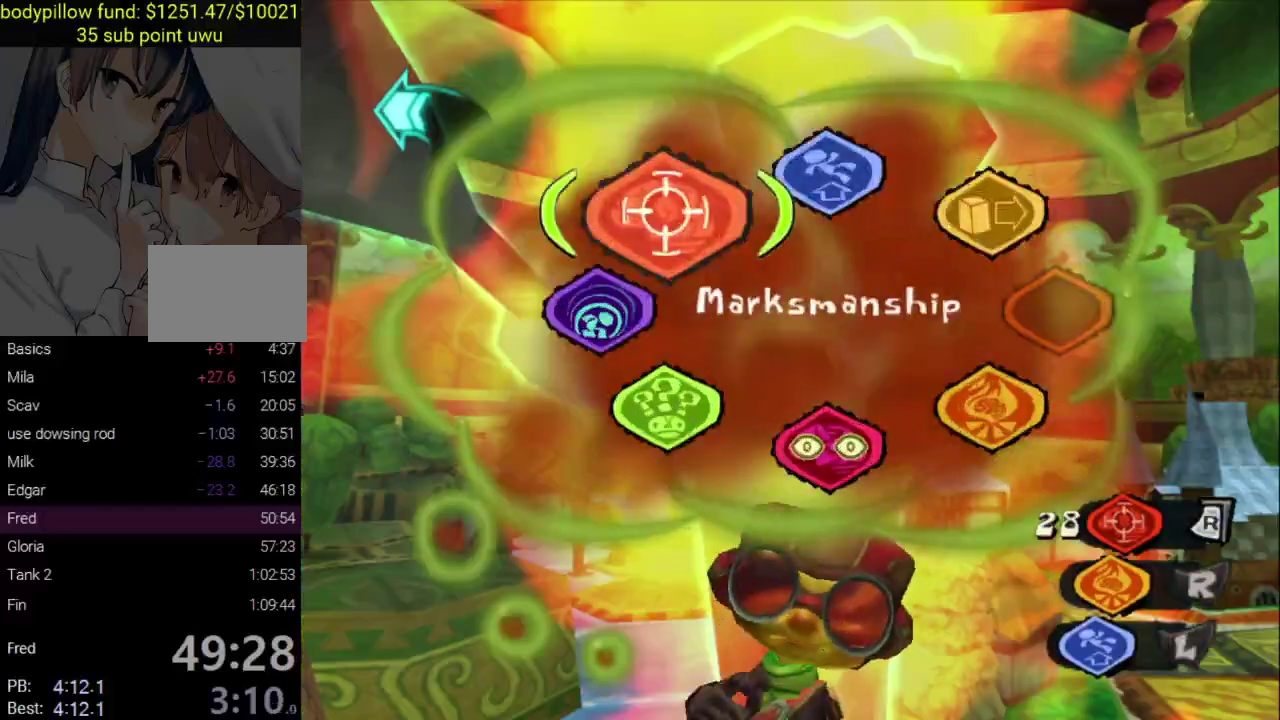
{"buttons": [], "left_stick": "down-right", "right_stick": "center", "events": [[100, "DPAD_RIGHT", "up"], [383, "left_stick", "down-right"]]}
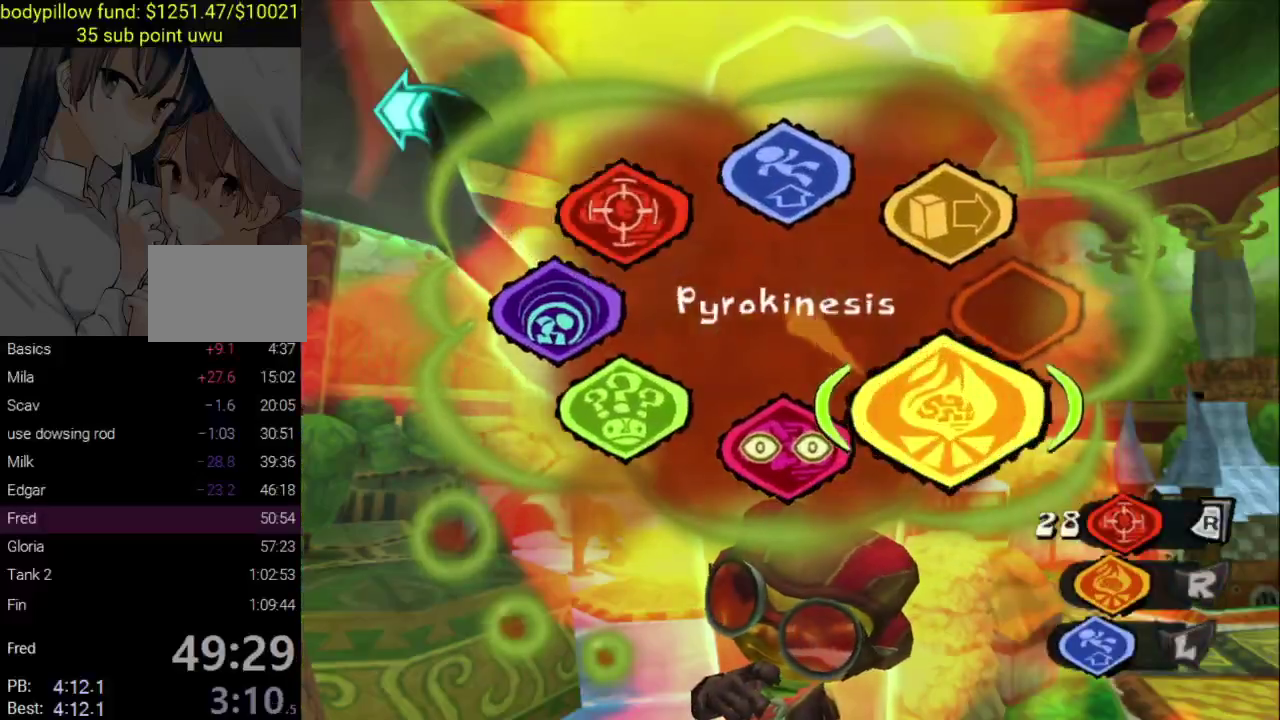
{"buttons": [], "left_stick": "down-left", "right_stick": "center", "events": [[50, "left_stick", "right"], [100, "left_stick", "down-left"], [233, "R1", "down"], [333, "left_stick", "center"], [350, "CIRCLE", "down"], [350, "R1", "up"], [483, "CIRCLE", "up"], [500, "left_stick", "down-left"]]}
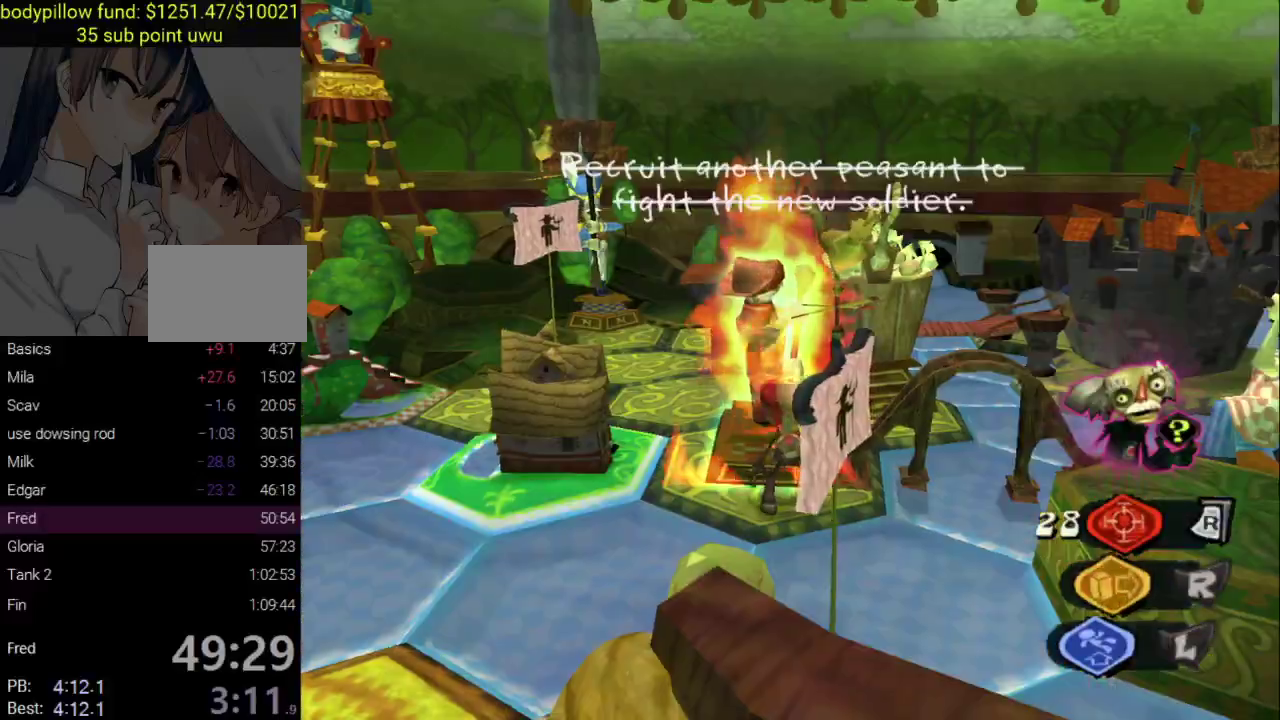
{"buttons": ["R1"], "left_stick": "up", "right_stick": "down"}
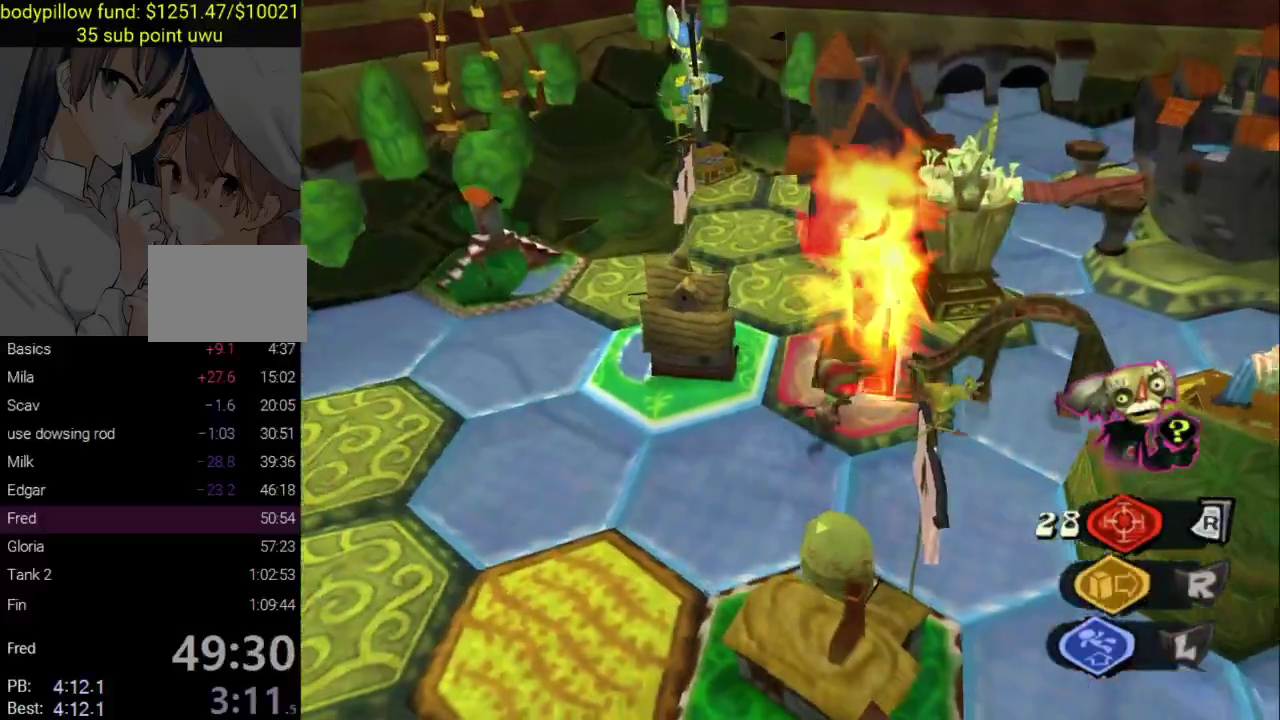
{"buttons": [], "left_stick": "center", "right_stick": "center"}
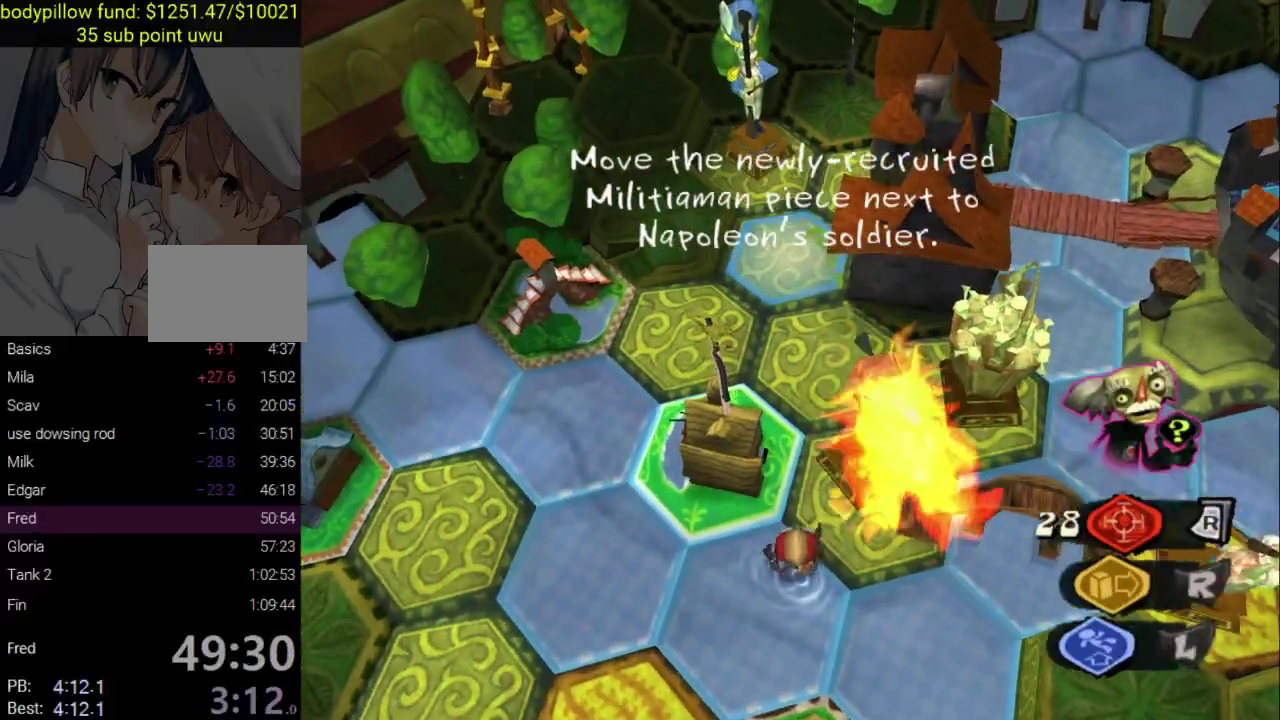
{"buttons": ["CROSS"], "left_stick": "up-right", "right_stick": "center", "events": [[283, "left_stick", "up-right"], [483, "CROSS", "down"]]}
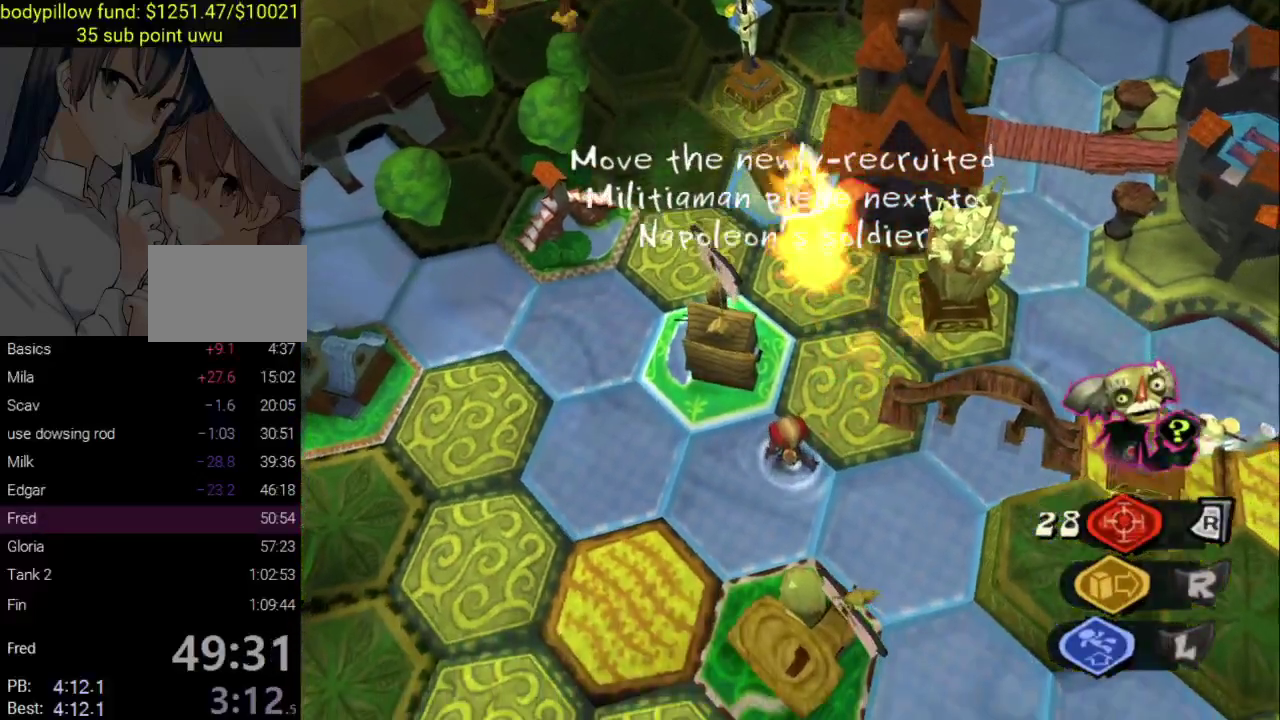
{"buttons": ["TRIANGLE"], "left_stick": "center", "right_stick": "center", "events": [[50, "left_stick", "up"], [100, "left_stick", "center"], [117, "CROSS", "up"], [267, "CROSS", "down"], [333, "CIRCLE", "down"], [333, "TRIANGLE", "down"], [417, "SQUARE", "down"], [450, "CIRCLE", "up"], [483, "CROSS", "up"], [483, "SQUARE", "up"]]}
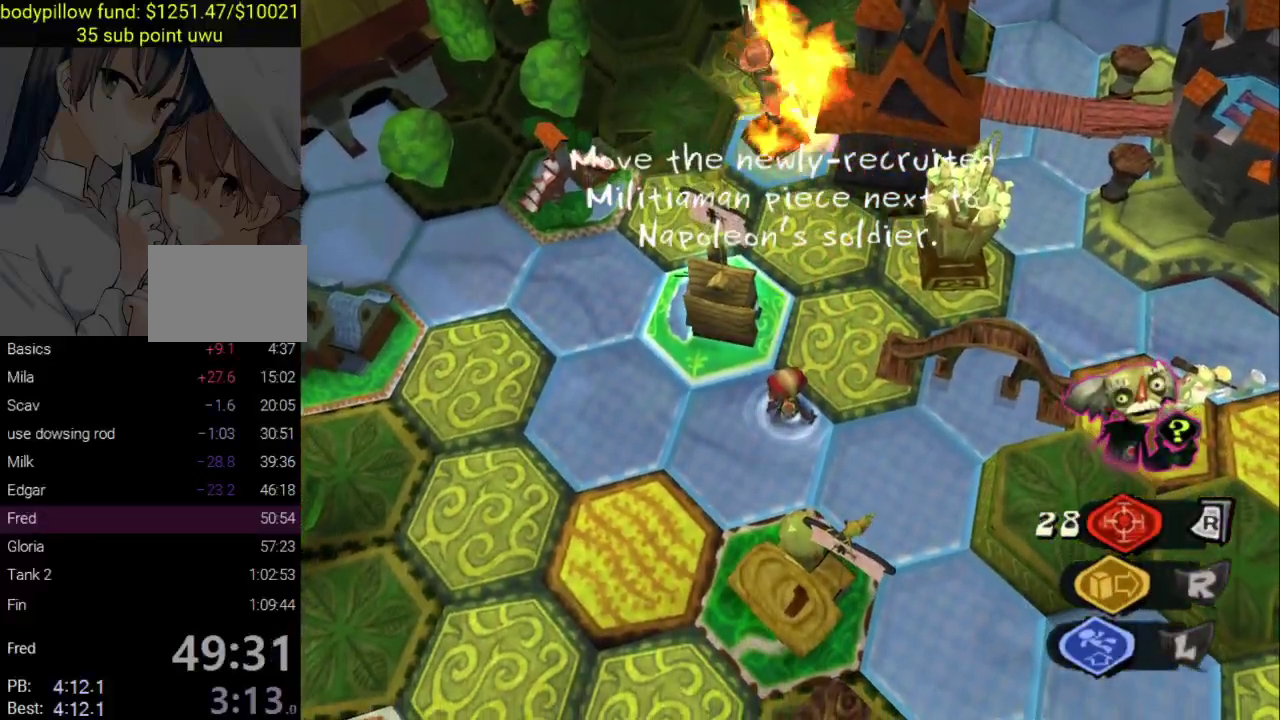
{"buttons": ["CROSS"], "left_stick": "center", "right_stick": "center", "events": [[50, "TRIANGLE", "up"], [67, "CROSS", "down"], [117, "SQUARE", "down"], [183, "SQUARE", "up"], [200, "CROSS", "up"], [267, "CROSS", "down"], [383, "CROSS", "up"], [433, "CIRCLE", "down"], [450, "CROSS", "down"], [483, "CIRCLE", "up"]]}
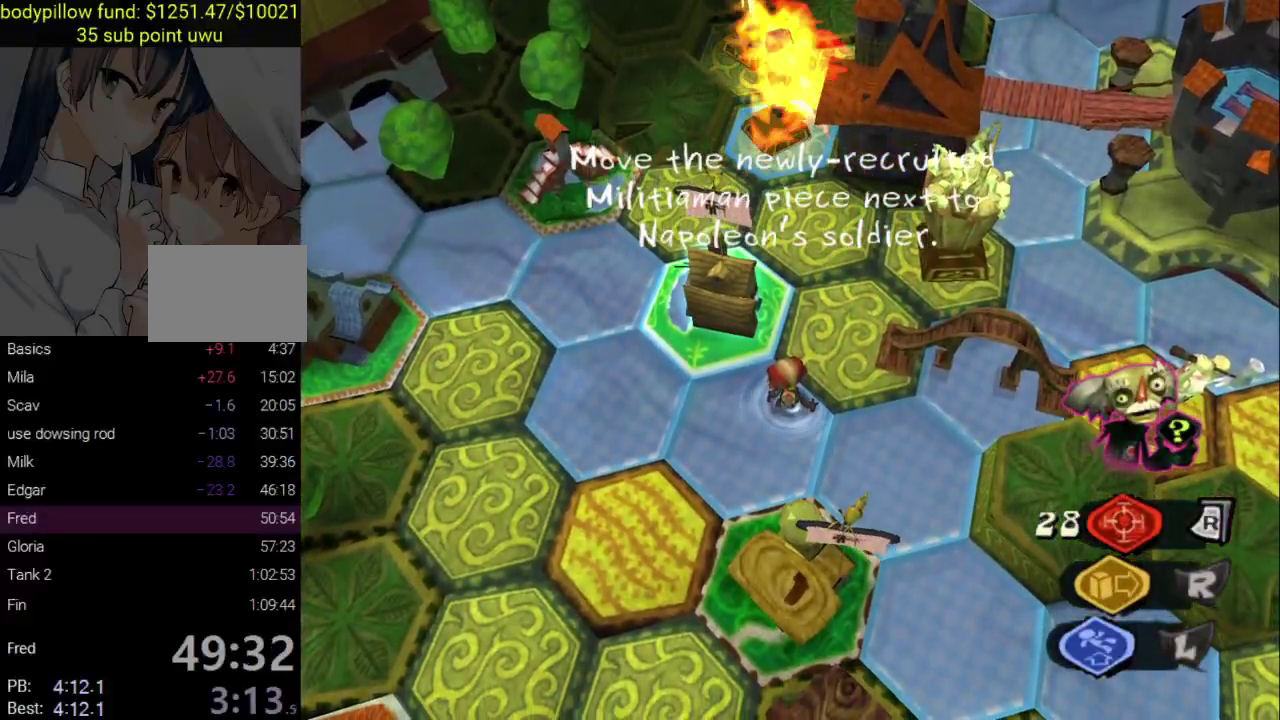
{"buttons": ["CROSS"], "left_stick": "center", "right_stick": "center", "events": [[67, "CIRCLE", "down"], [83, "CROSS", "up"], [133, "CROSS", "down"], [167, "CIRCLE", "up"], [233, "CIRCLE", "down"], [250, "CROSS", "up"], [300, "CROSS", "down"], [333, "CIRCLE", "up"], [400, "CIRCLE", "down"], [483, "CIRCLE", "up"]]}
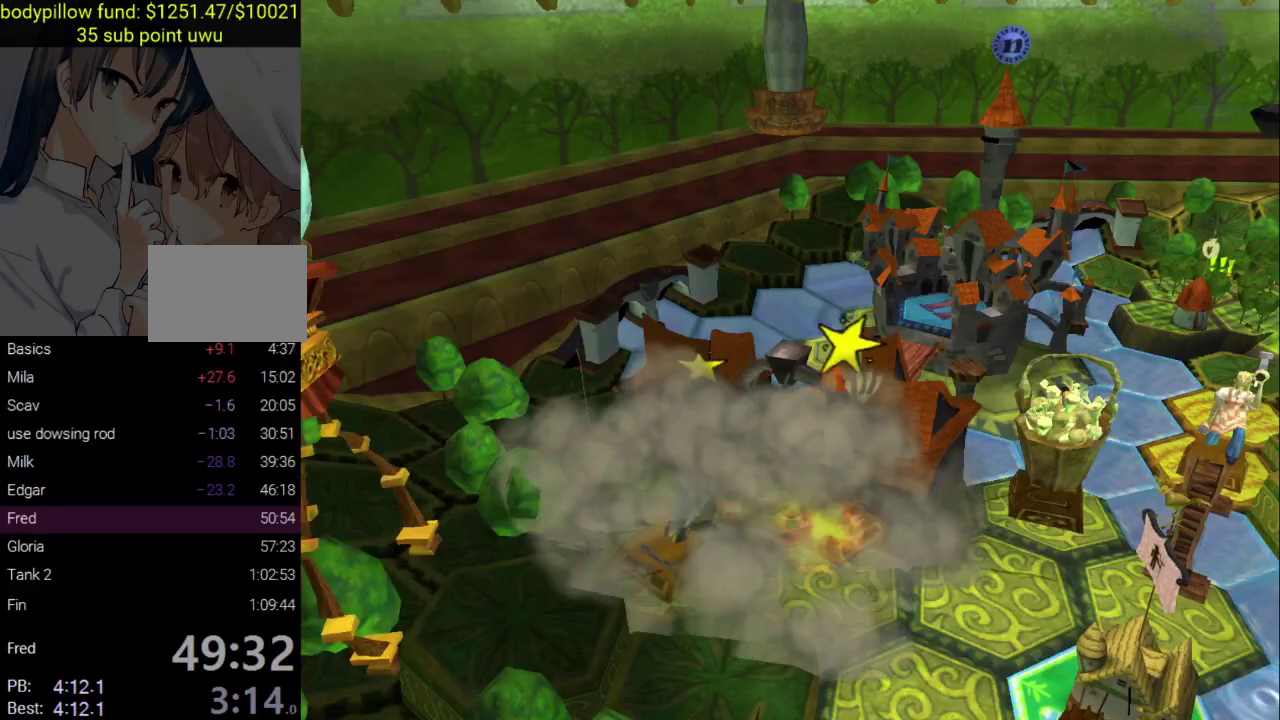
{"buttons": ["CROSS"], "left_stick": "center", "right_stick": "center", "events": [[50, "CIRCLE", "down"], [50, "CROSS", "up"], [133, "CROSS", "down"], [150, "CIRCLE", "up"], [217, "CIRCLE", "down"], [217, "CROSS", "up"], [267, "CROSS", "down"], [300, "CIRCLE", "up"], [367, "CIRCLE", "down"], [367, "CROSS", "up"], [433, "CROSS", "down"], [450, "CIRCLE", "up"]]}
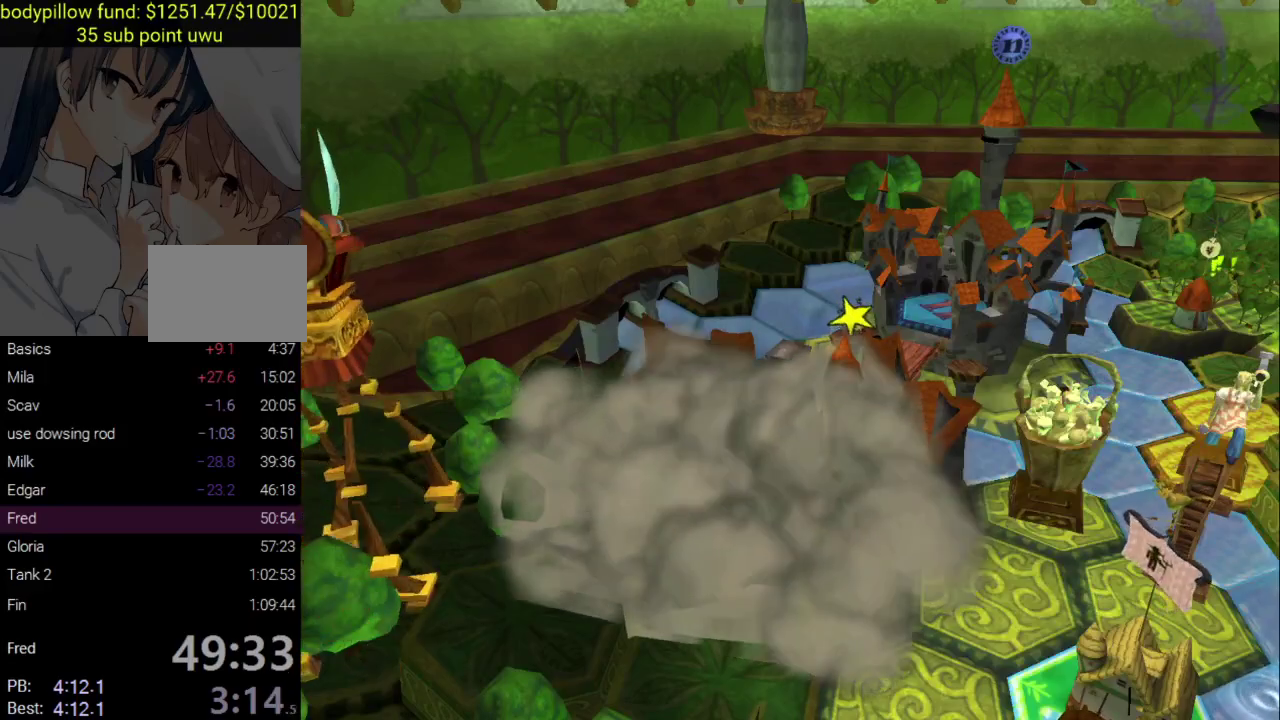
{"buttons": ["CROSS"], "left_stick": "center", "right_stick": "center", "events": [[17, "CIRCLE", "down"], [33, "CROSS", "up"], [100, "CROSS", "down"], [117, "CIRCLE", "up"], [183, "CIRCLE", "down"], [183, "CROSS", "up"], [267, "CROSS", "down"], [283, "CIRCLE", "up"], [350, "CIRCLE", "down"], [350, "CROSS", "up"], [450, "CIRCLE", "up"], [450, "CROSS", "down"]]}
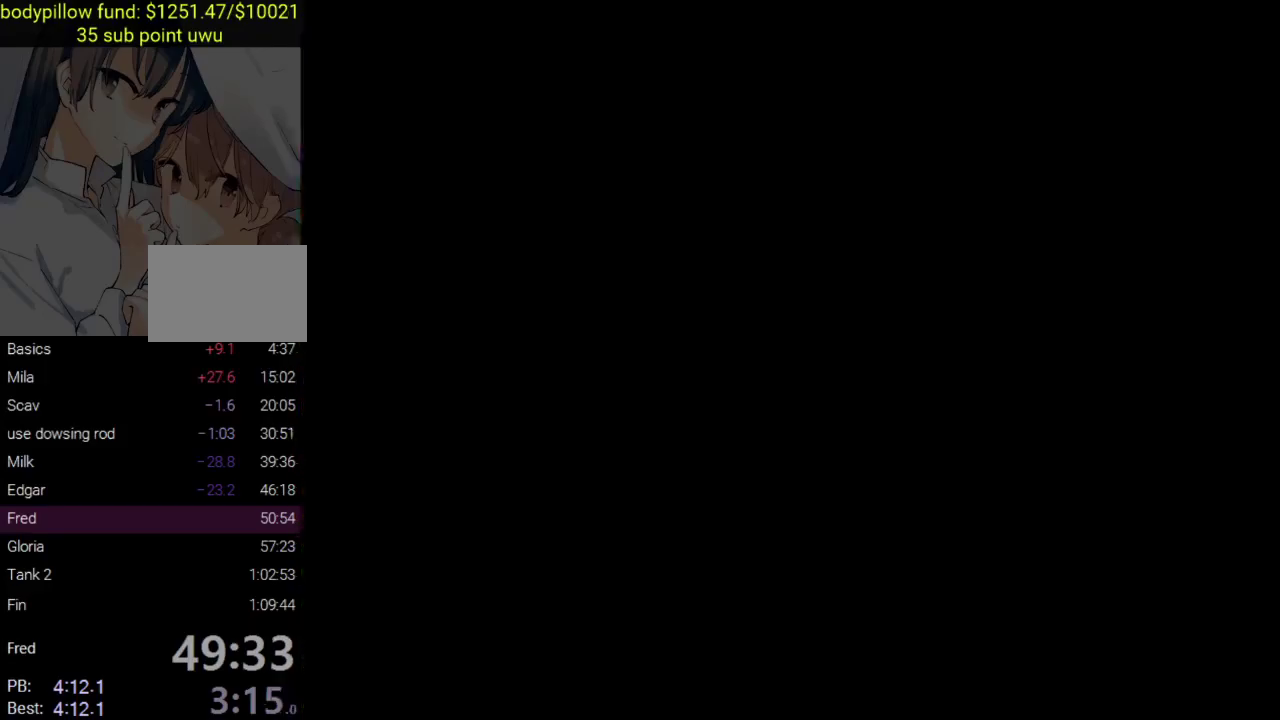
{"buttons": ["CIRCLE"], "left_stick": "center", "right_stick": "center", "events": [[17, "CROSS", "up"], [33, "CIRCLE", "down"], [133, "CIRCLE", "up"], [483, "CIRCLE", "down"]]}
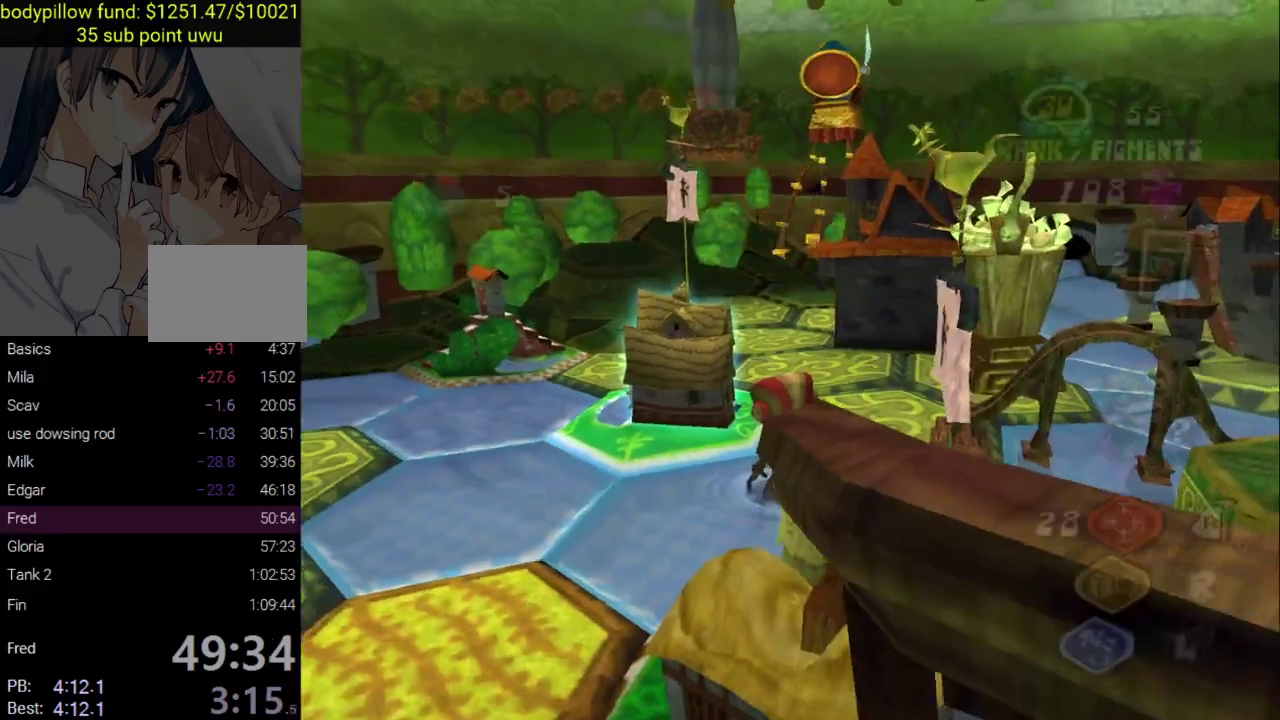
{"buttons": ["R1"], "left_stick": "up", "right_stick": "down"}
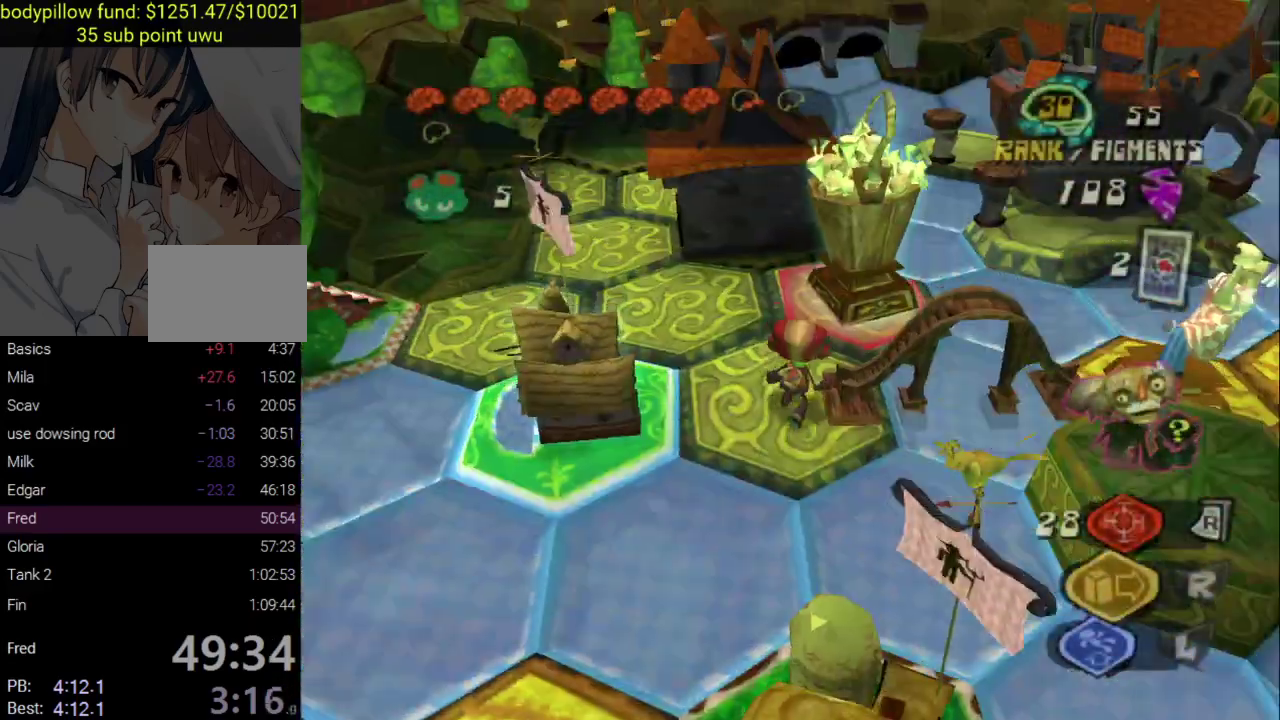
{"buttons": ["R1"], "left_stick": "down-left", "right_stick": "center"}
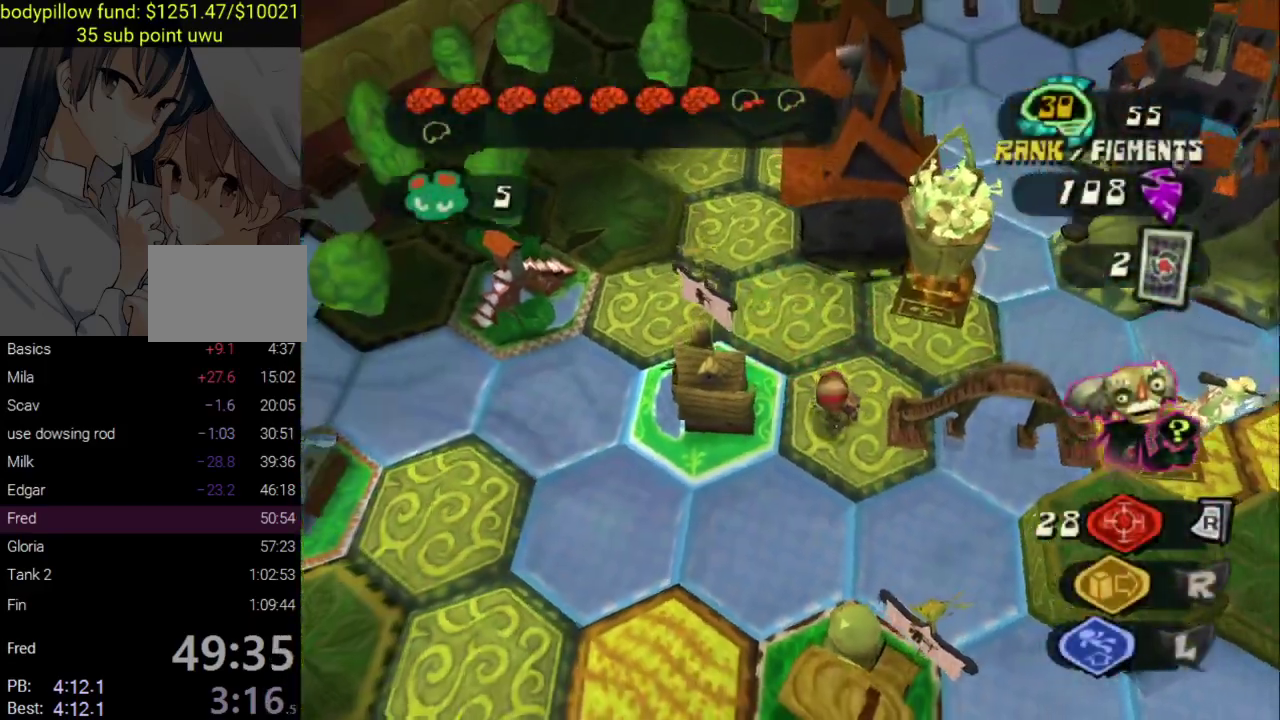
{"buttons": [], "left_stick": "center", "right_stick": "center"}
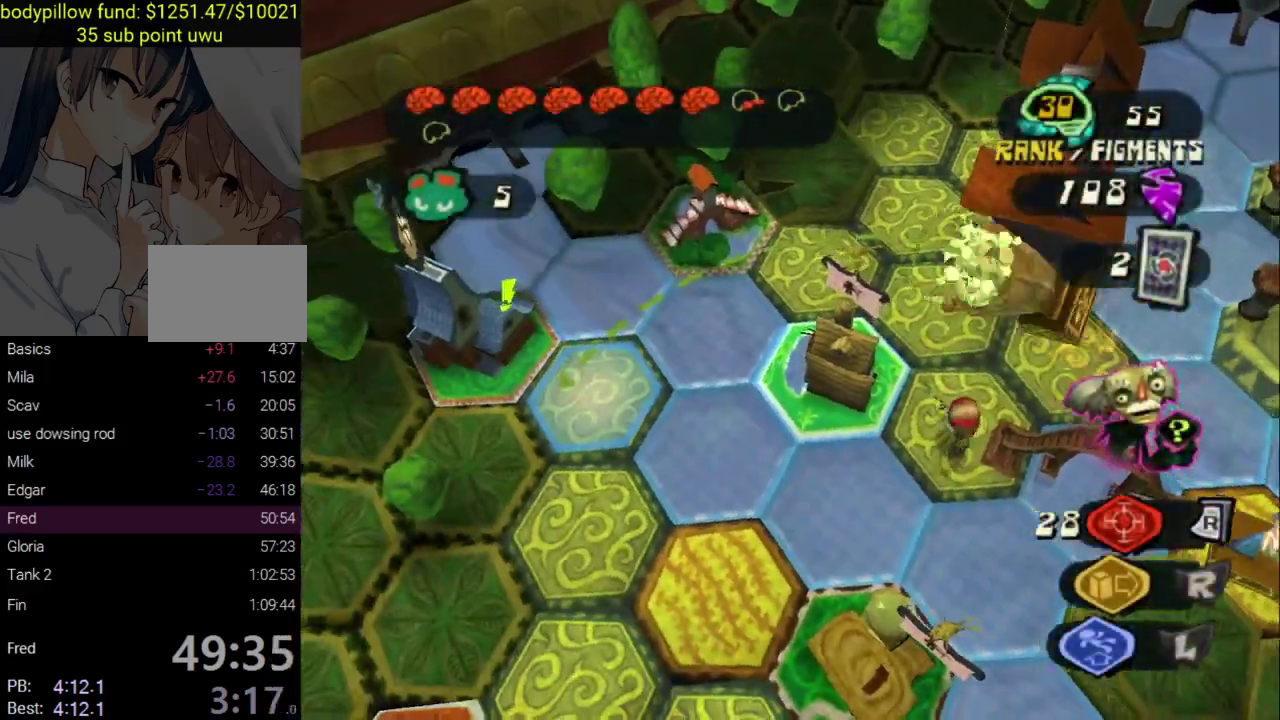
{"buttons": [], "left_stick": "center", "right_stick": "center"}
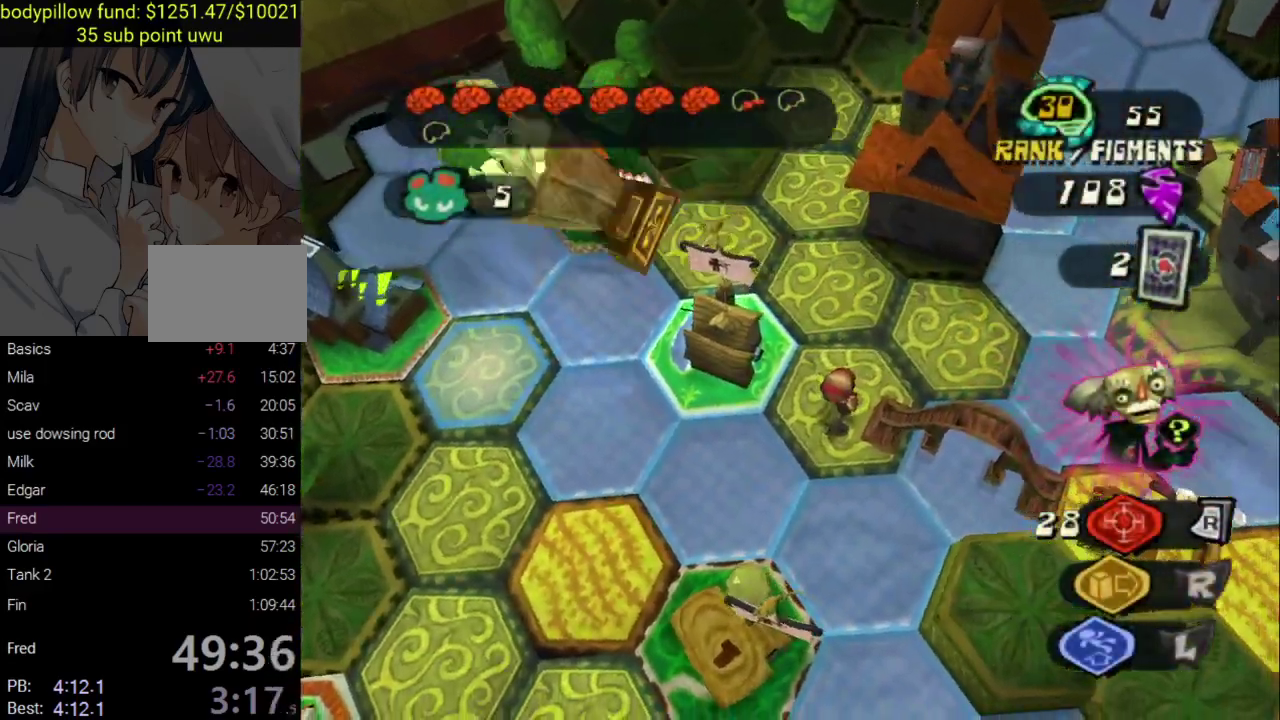
{"buttons": [], "left_stick": "center", "right_stick": "up-left"}
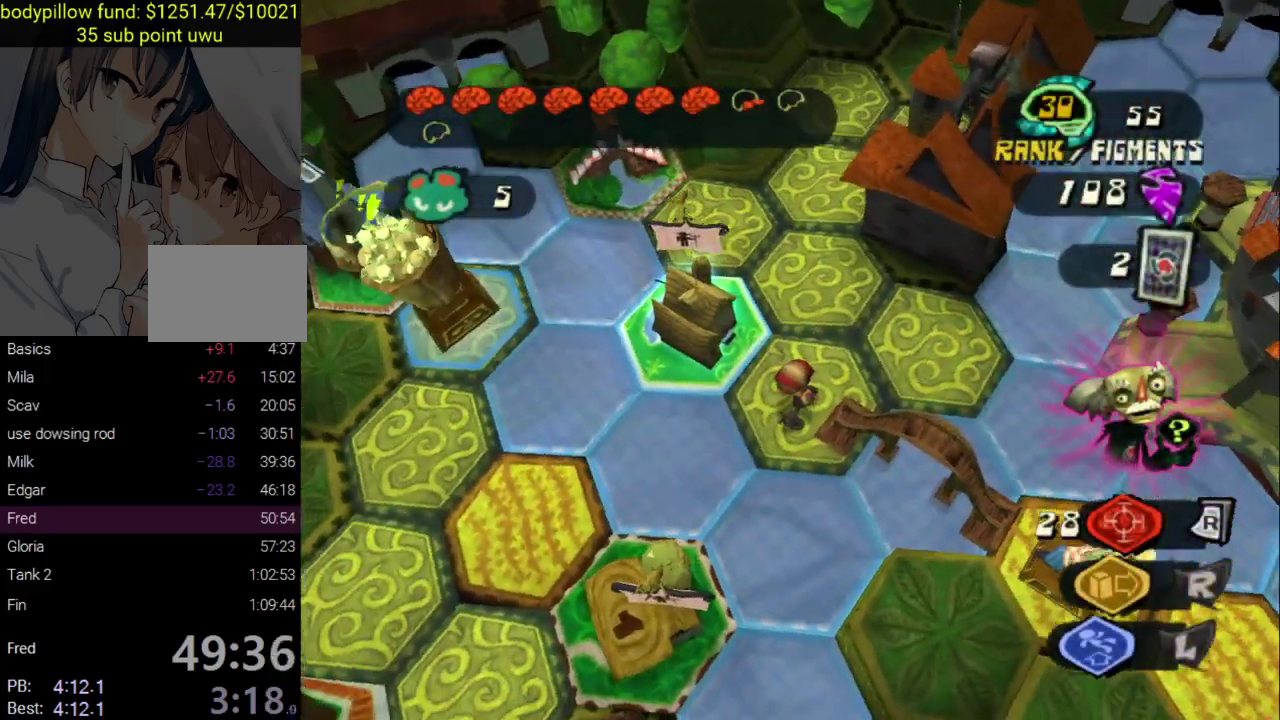
{"buttons": [], "left_stick": "center", "right_stick": "center", "events": [[133, "right_stick", "center"]]}
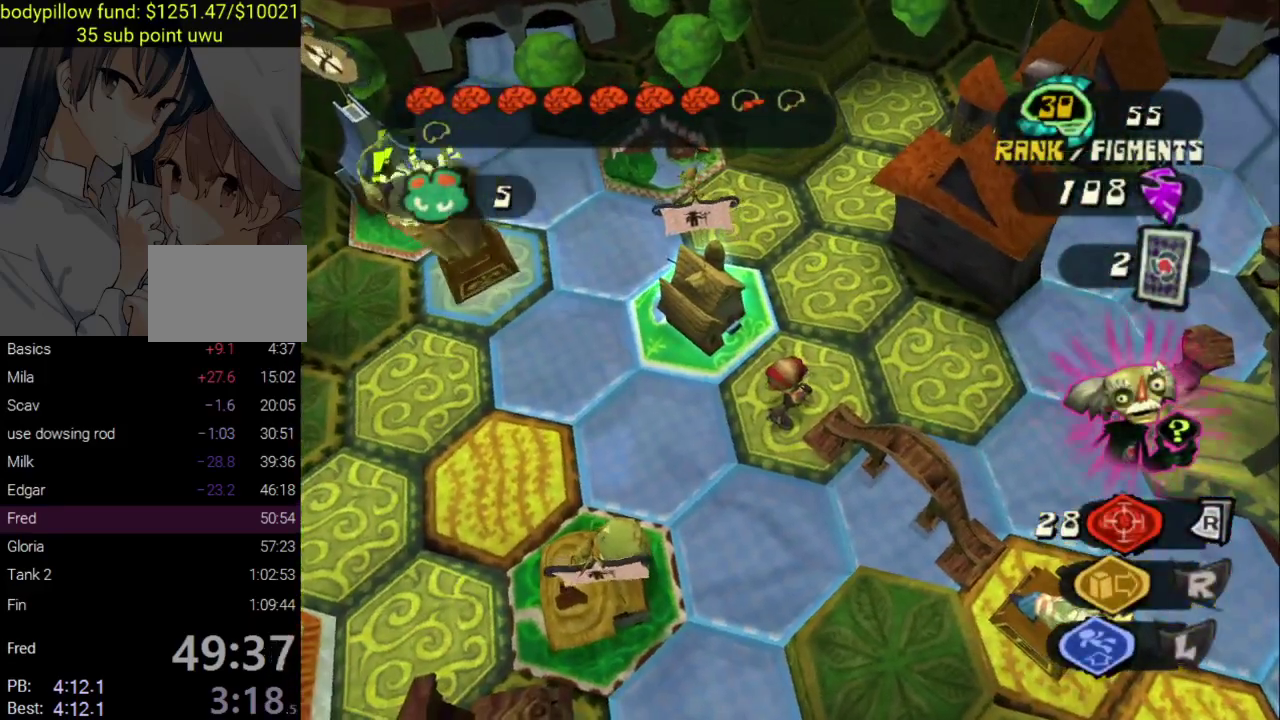
{"buttons": ["CIRCLE"], "left_stick": "left", "right_stick": "center", "events": [[167, "left_stick", "left"], [500, "CIRCLE", "down"]]}
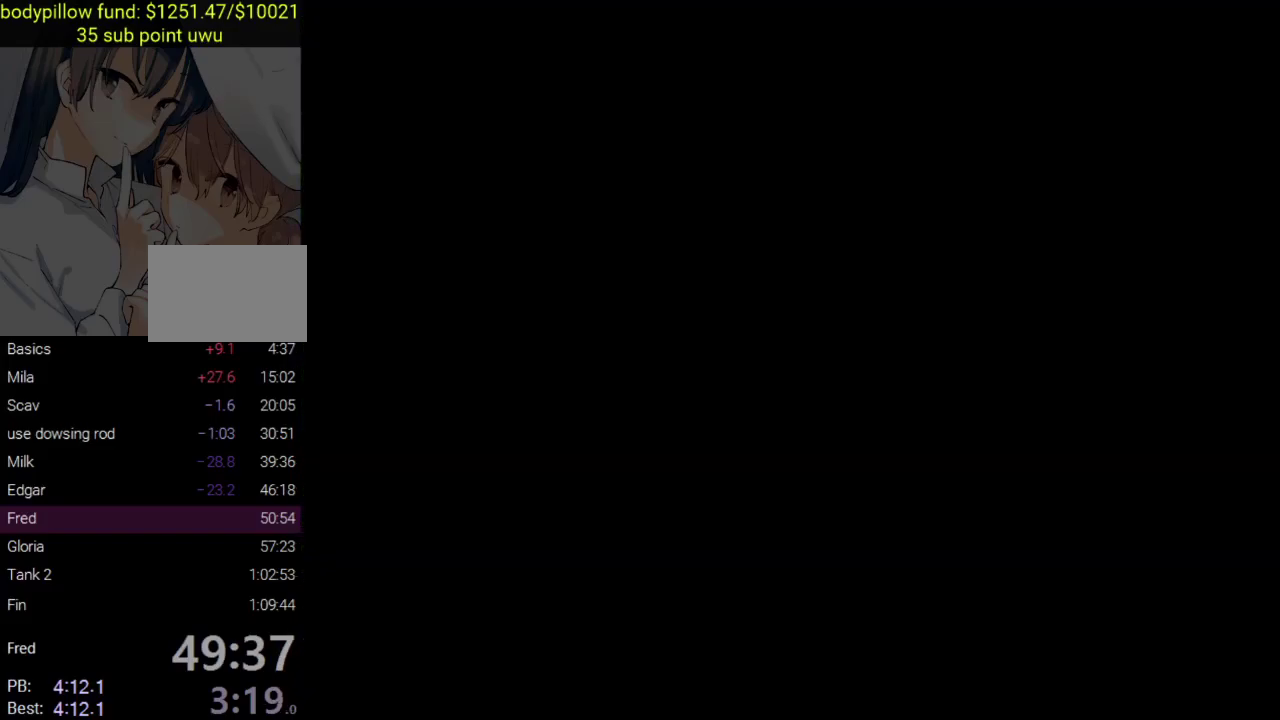
{"buttons": [], "left_stick": "down-left", "right_stick": "center"}
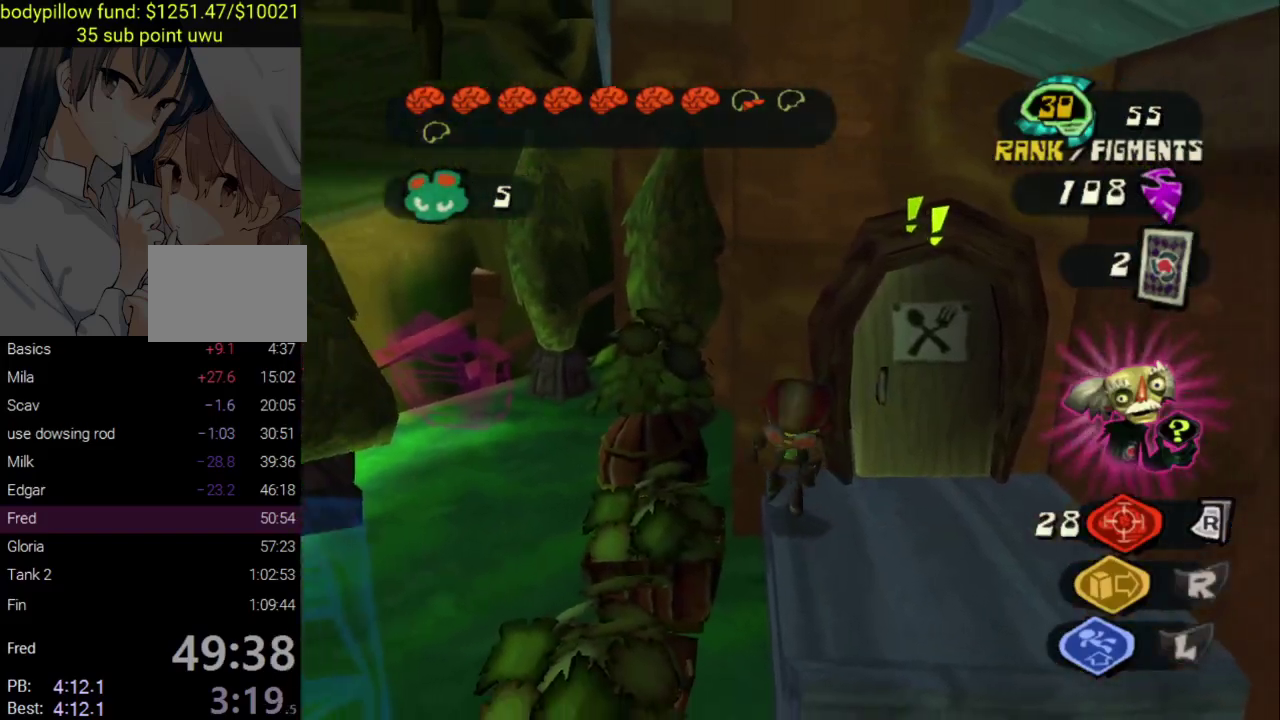
{"buttons": [], "left_stick": "down-right", "right_stick": "down-left"}
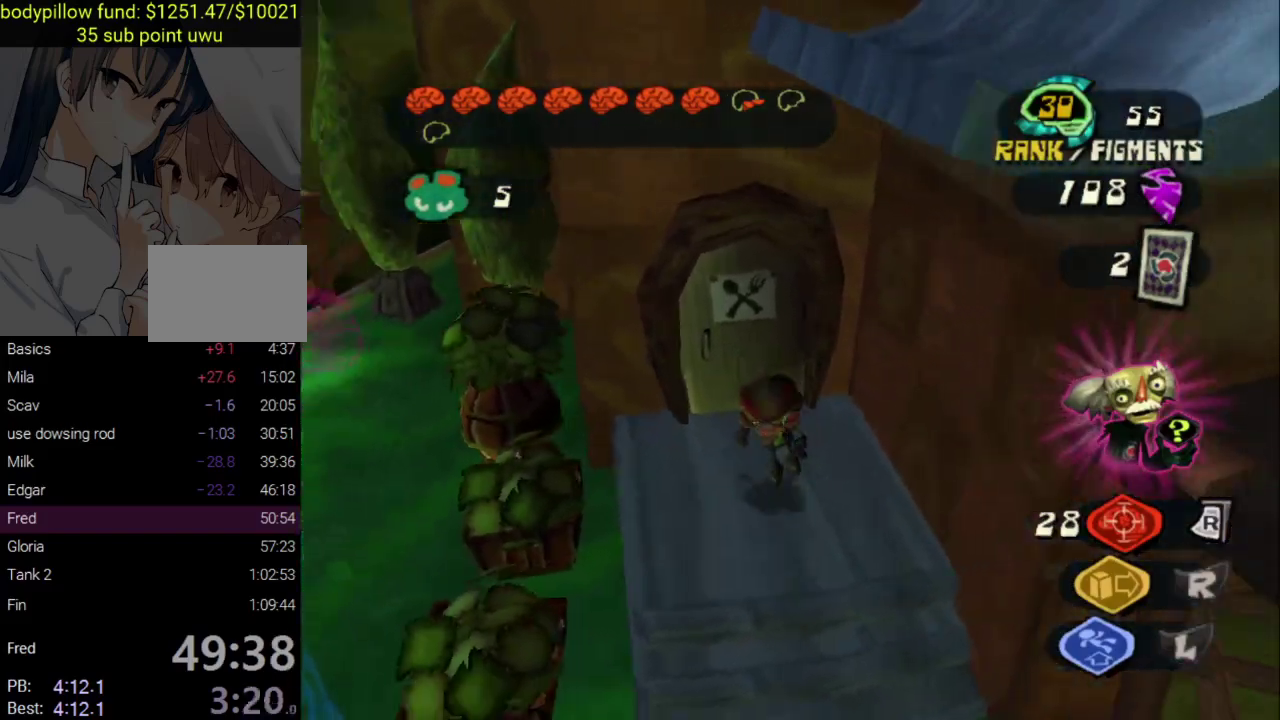
{"buttons": [], "left_stick": "down-left", "right_stick": "left"}